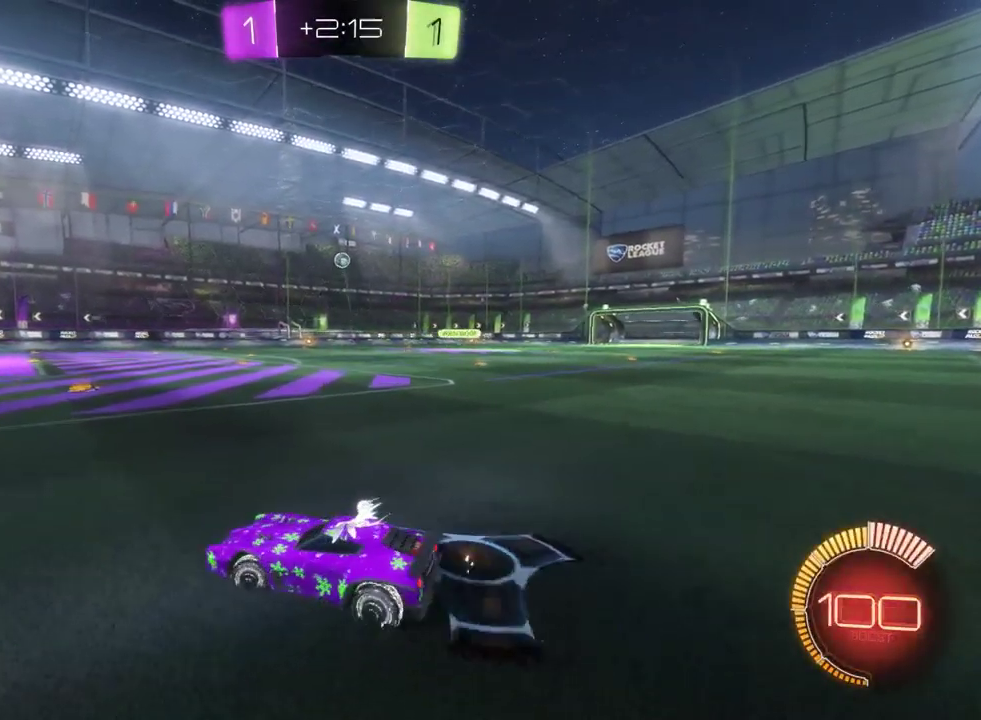
Gameplay with a controller (PlayStation layout); each line is a JSON object with the inputs held at the frame after it. "events" lists button and stick changes between this image and that frame as [ms after this image, input, new state], when the widget could be followed in between.
{"buttons": ["R2"], "left_stick": "center", "right_stick": "center", "events": [[150, "left_stick", "center"]]}
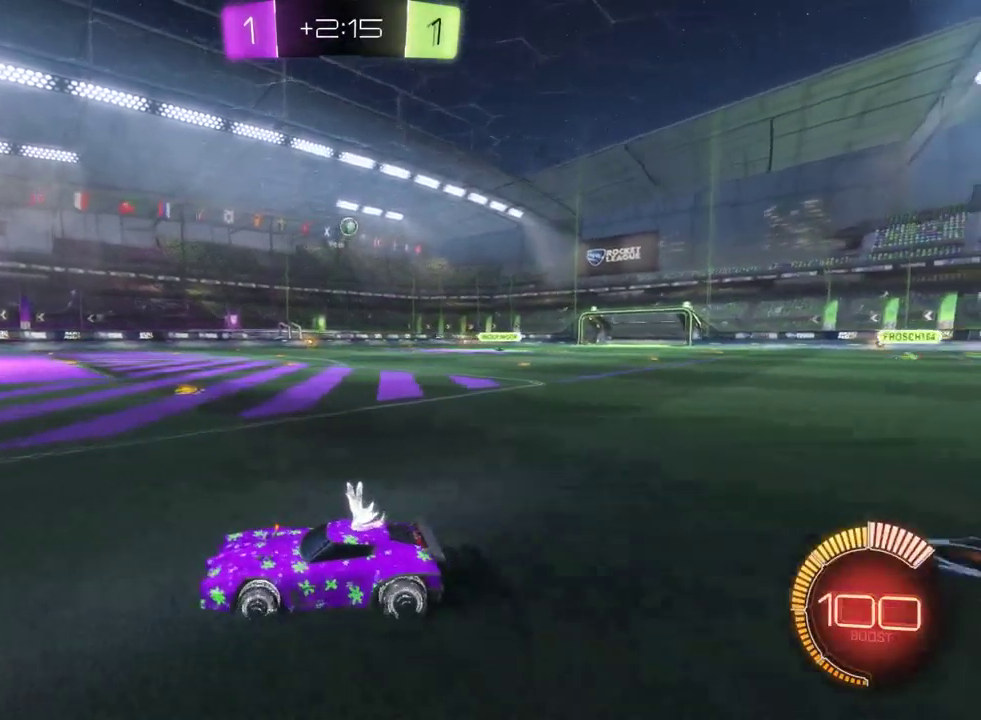
{"buttons": ["R2"], "left_stick": "right", "right_stick": "center", "events": [[100, "left_stick", "right"], [233, "left_stick", "center"], [367, "left_stick", "right"]]}
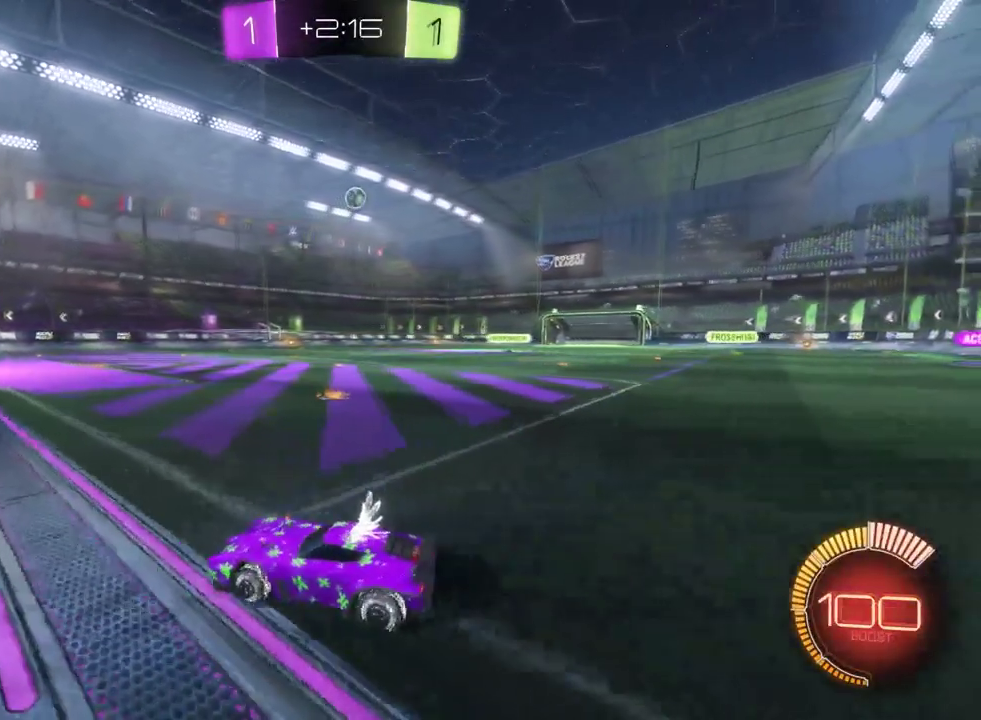
{"buttons": ["R2"], "left_stick": "down-right", "right_stick": "center", "events": [[33, "left_stick", "center"], [217, "left_stick", "down-right"], [250, "SQUARE", "down"], [383, "SQUARE", "up"]]}
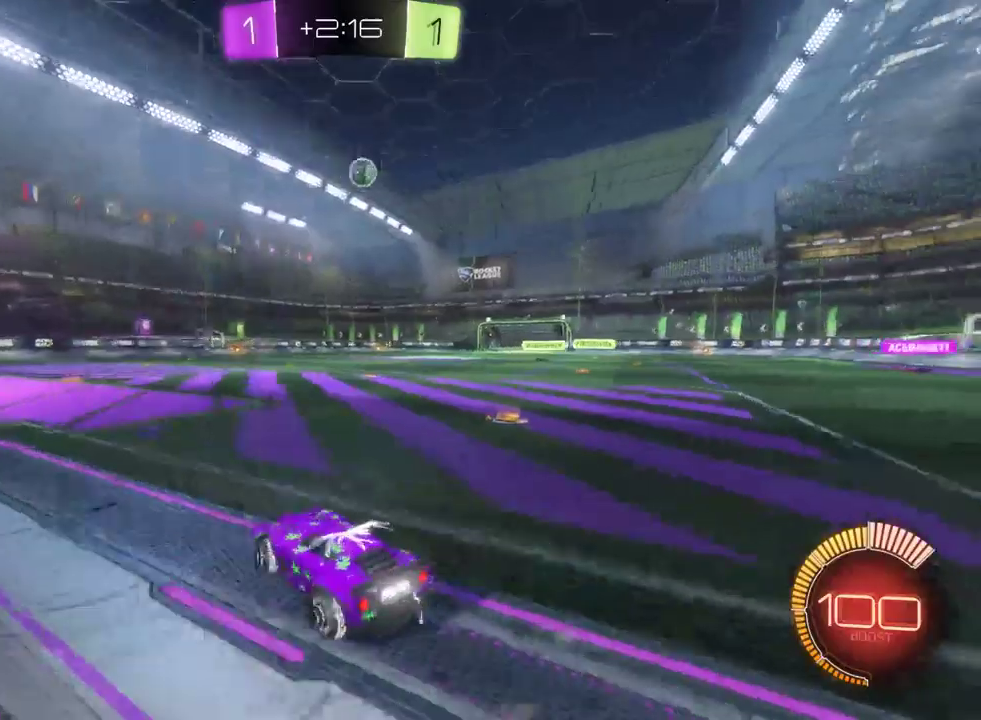
{"buttons": ["R2"], "left_stick": "down-right", "right_stick": "center", "events": [[33, "R2", "up"], [500, "R2", "down"]]}
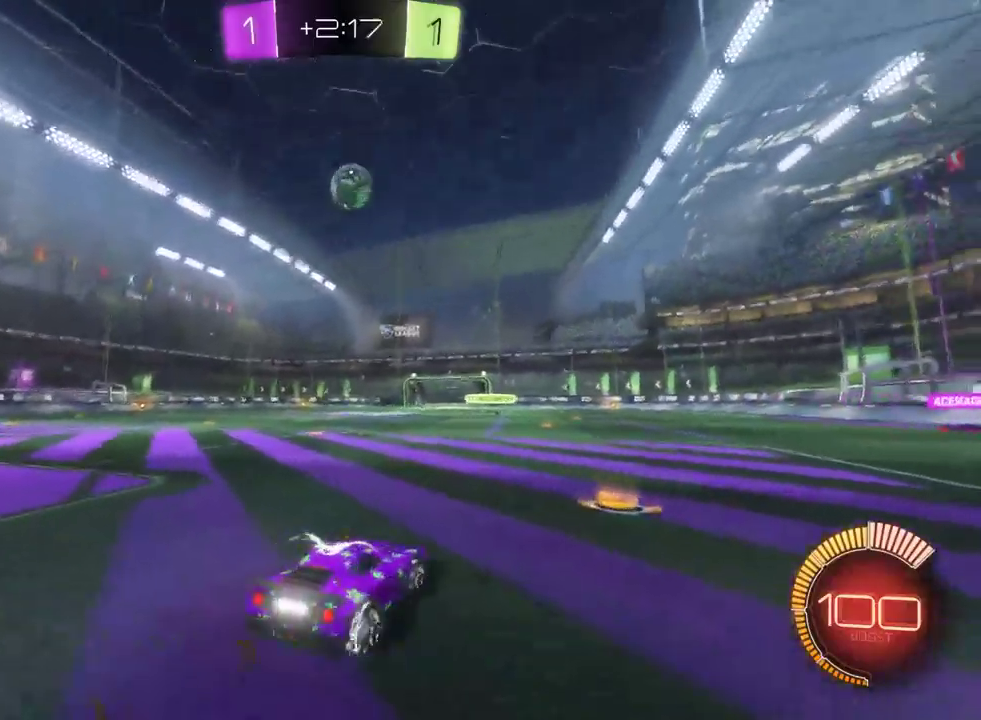
{"buttons": ["R2"], "left_stick": "down-right", "right_stick": "center", "events": [[83, "R2", "up"], [233, "left_stick", "center"], [383, "left_stick", "down-right"], [450, "R2", "down"]]}
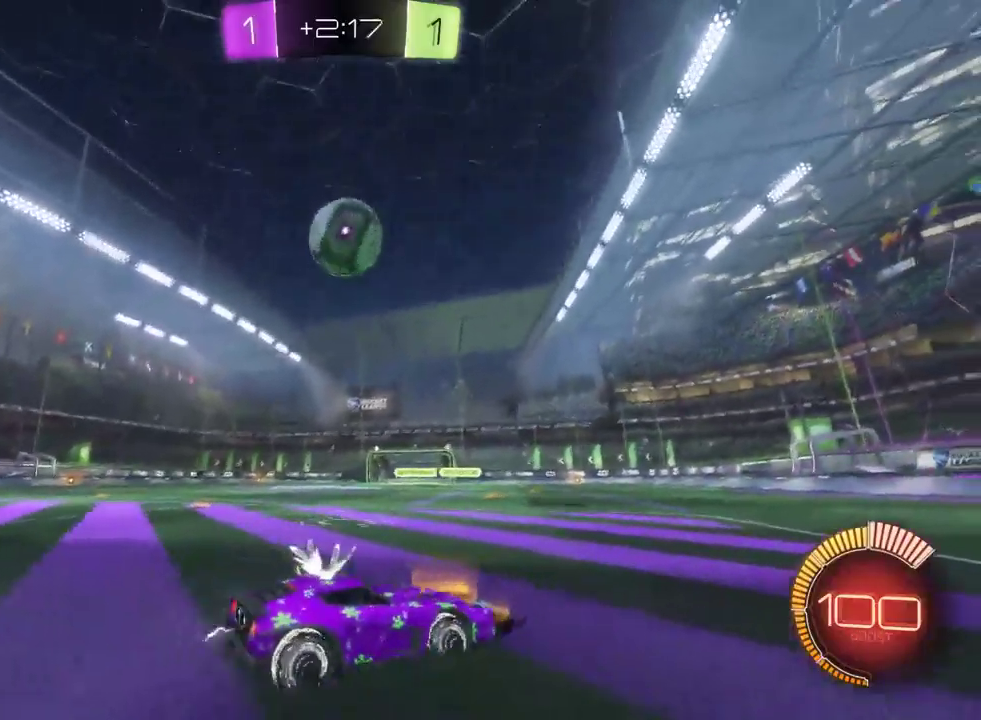
{"buttons": [], "left_stick": "center", "right_stick": "center", "events": [[67, "left_stick", "center"], [100, "R2", "up"], [183, "left_stick", "down-right"], [367, "left_stick", "center"]]}
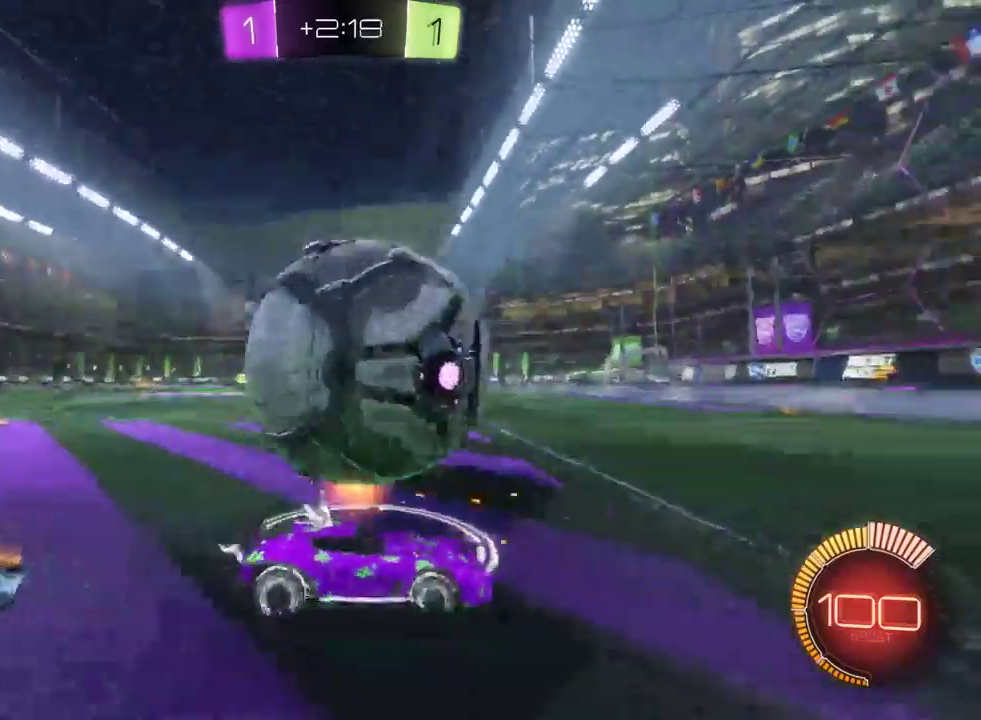
{"buttons": ["R2"], "left_stick": "center", "right_stick": "center", "events": [[83, "R2", "down"], [350, "left_stick", "left"], [500, "left_stick", "center"]]}
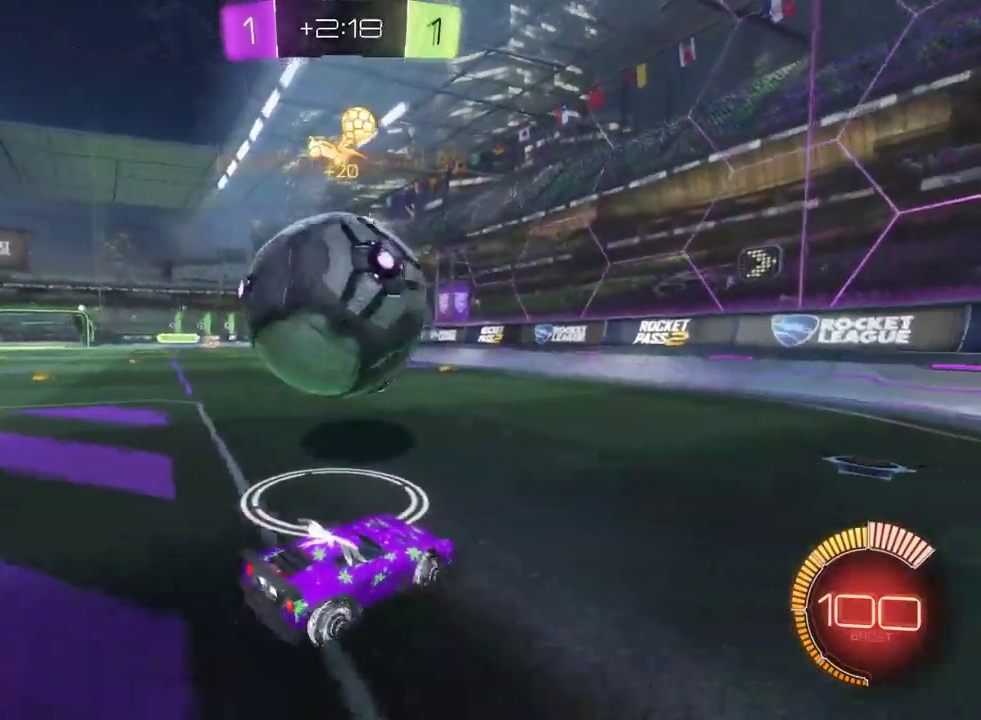
{"buttons": ["R2"], "left_stick": "left", "right_stick": "center", "events": [[133, "R2", "up"], [150, "left_stick", "left"], [267, "left_stick", "center"], [300, "R2", "down"], [333, "TRIANGLE", "down"], [400, "TRIANGLE", "up"], [483, "left_stick", "left"]]}
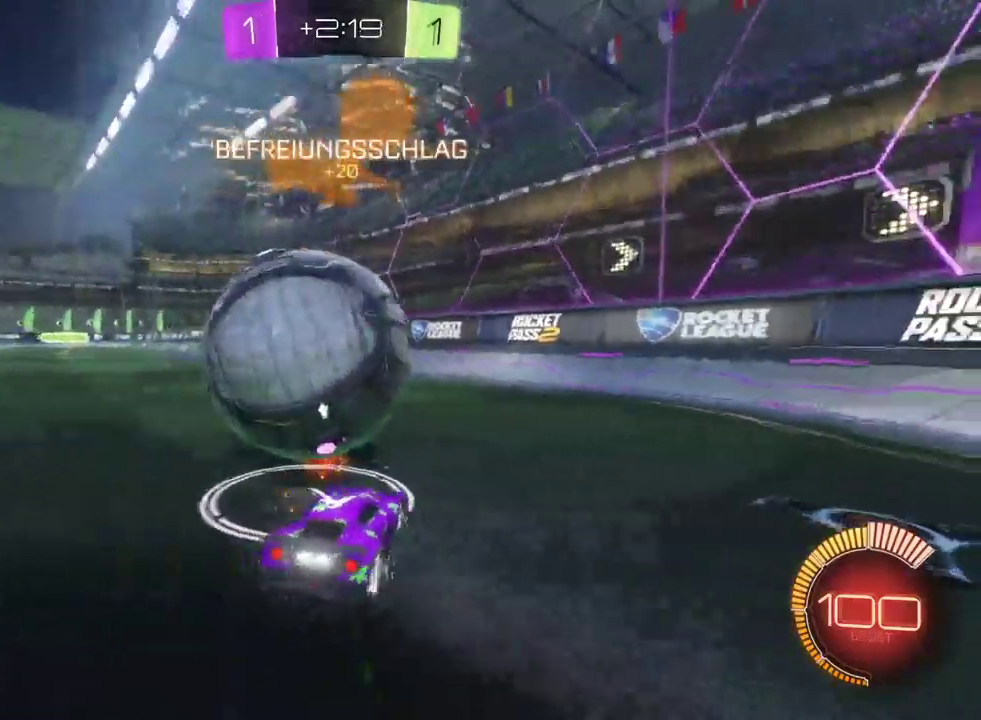
{"buttons": [], "left_stick": "down-right", "right_stick": "center", "events": [[133, "left_stick", "center"], [250, "R2", "up"], [250, "left_stick", "down-right"]]}
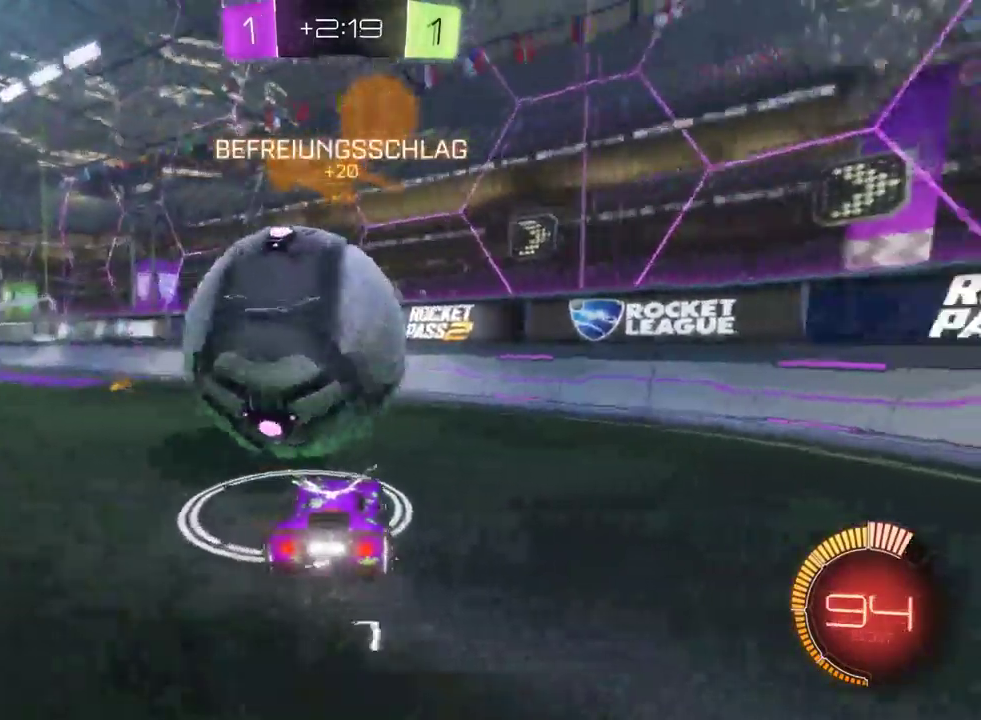
{"buttons": ["R2"], "left_stick": "center", "right_stick": "center", "events": [[33, "left_stick", "center"], [133, "left_stick", "left"], [167, "R2", "down"], [483, "left_stick", "center"]]}
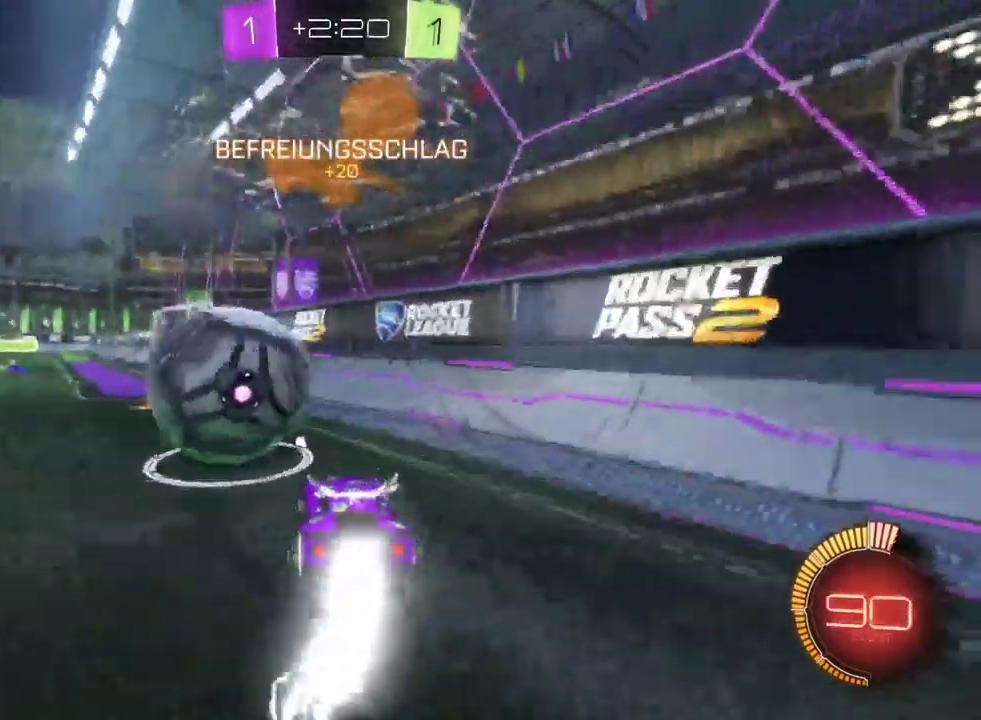
{"buttons": ["R2"], "left_stick": "up", "right_stick": "center", "events": [[217, "CROSS", "down"], [233, "left_stick", "up-left"], [300, "CROSS", "up"], [350, "CROSS", "down"], [350, "left_stick", "up"], [450, "CROSS", "up"]]}
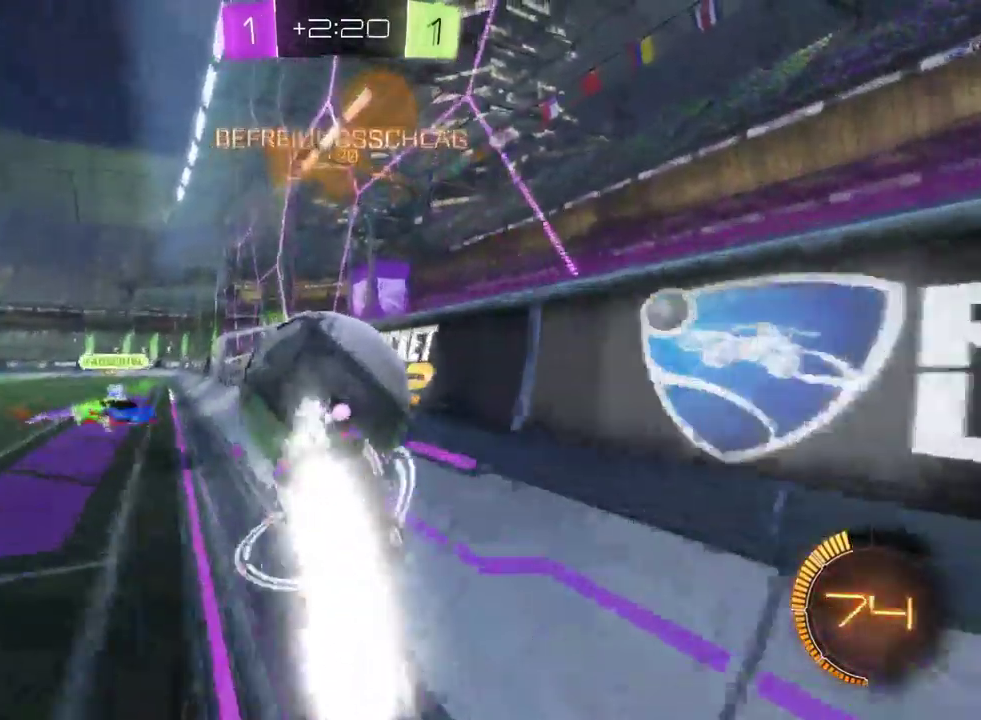
{"buttons": ["R2"], "left_stick": "center", "right_stick": "center", "events": [[50, "left_stick", "center"], [267, "TRIANGLE", "down"], [317, "TRIANGLE", "up"]]}
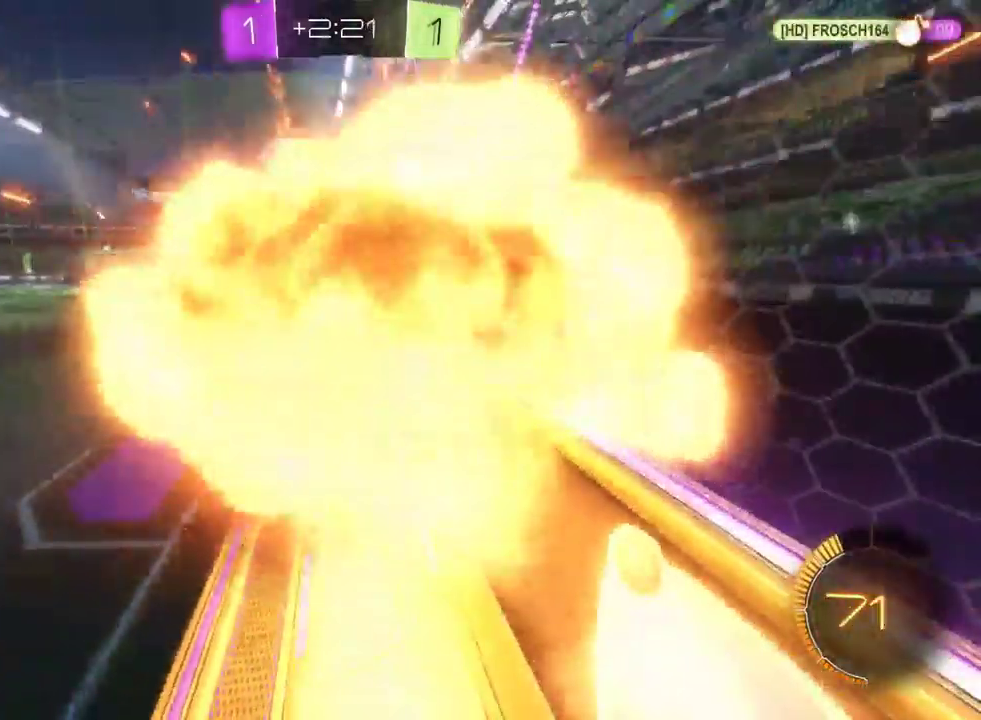
{"buttons": [], "left_stick": "center", "right_stick": "center", "events": [[33, "left_stick", "left"], [183, "left_stick", "center"], [233, "left_stick", "up-left"], [317, "R2", "up"], [367, "left_stick", "center"]]}
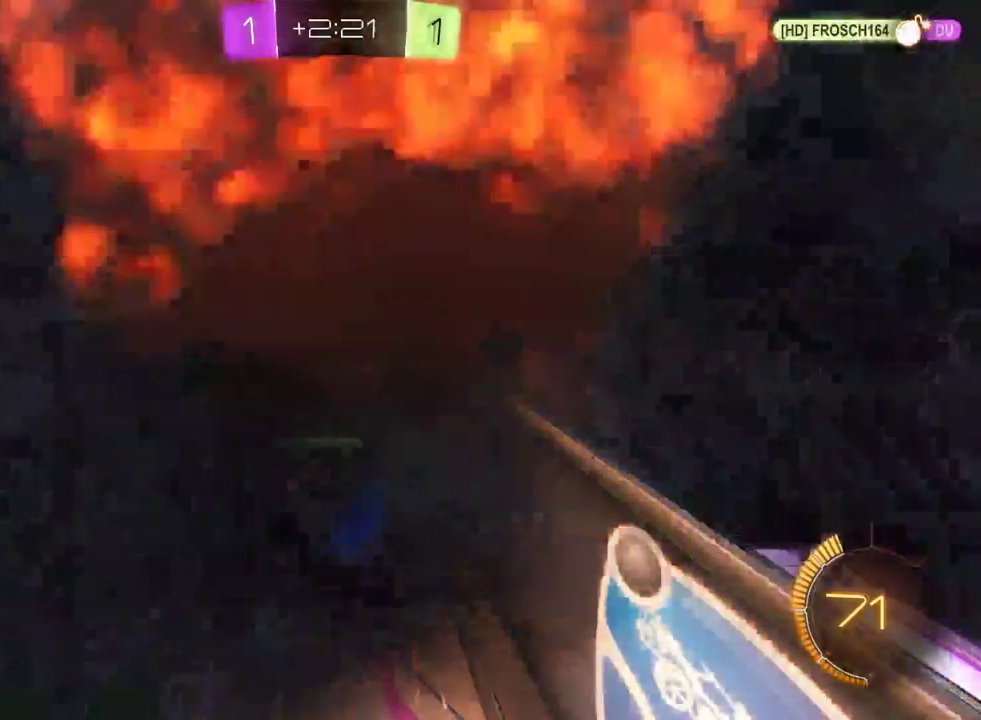
{"buttons": ["R2"], "left_stick": "center", "right_stick": "center", "events": [[283, "R2", "down"]]}
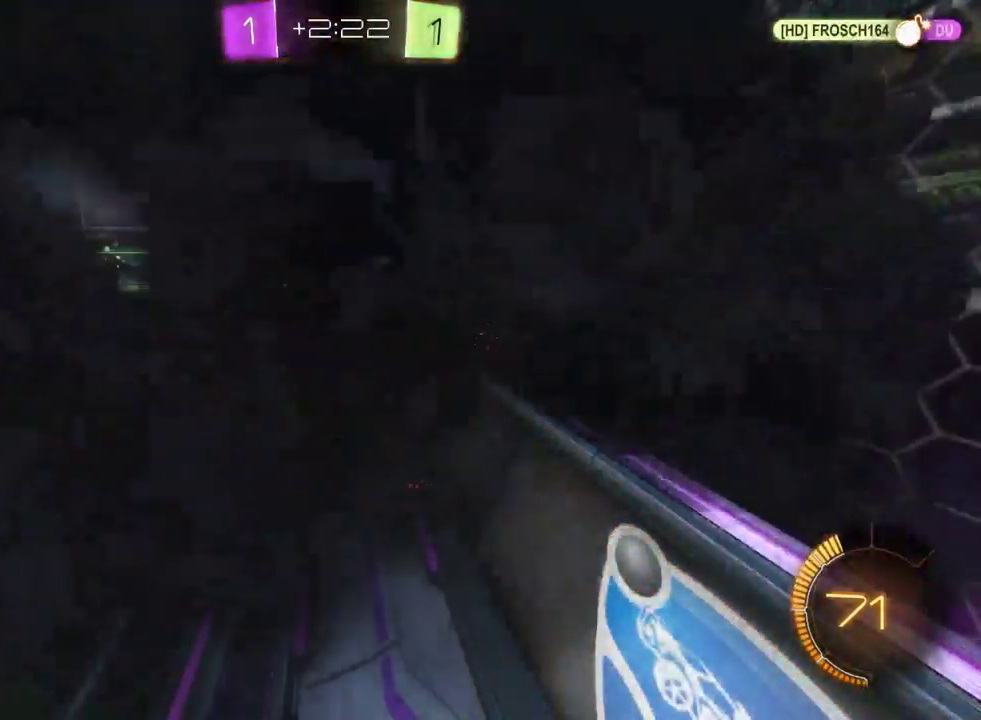
{"buttons": ["R2"], "left_stick": "center", "right_stick": "center", "events": []}
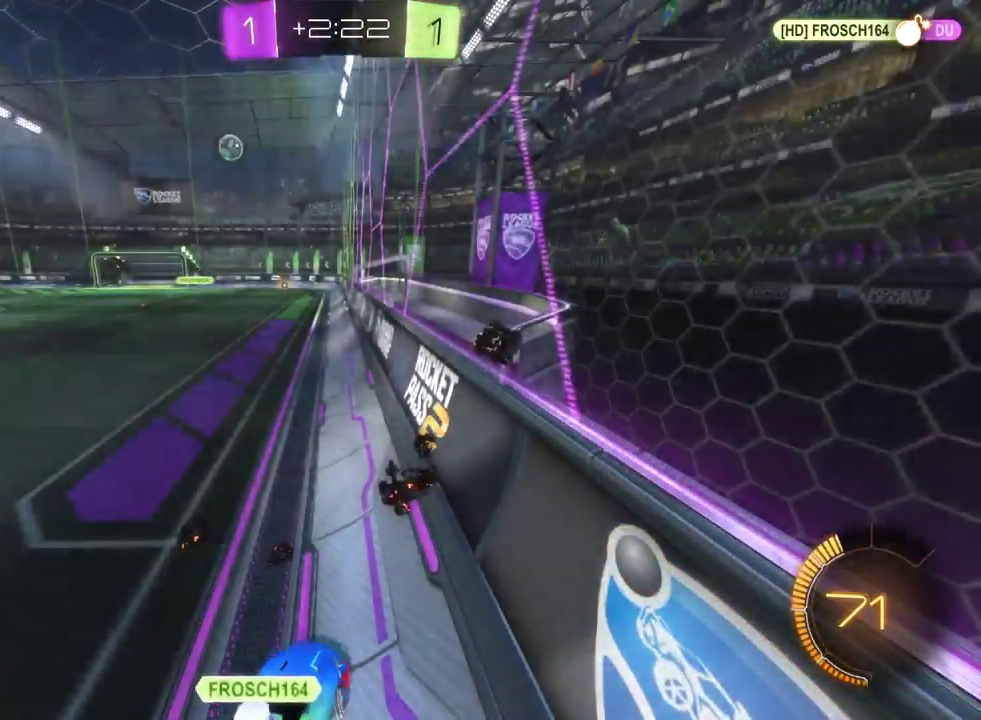
{"buttons": [], "left_stick": "center", "right_stick": "center", "events": [[467, "R2", "up"]]}
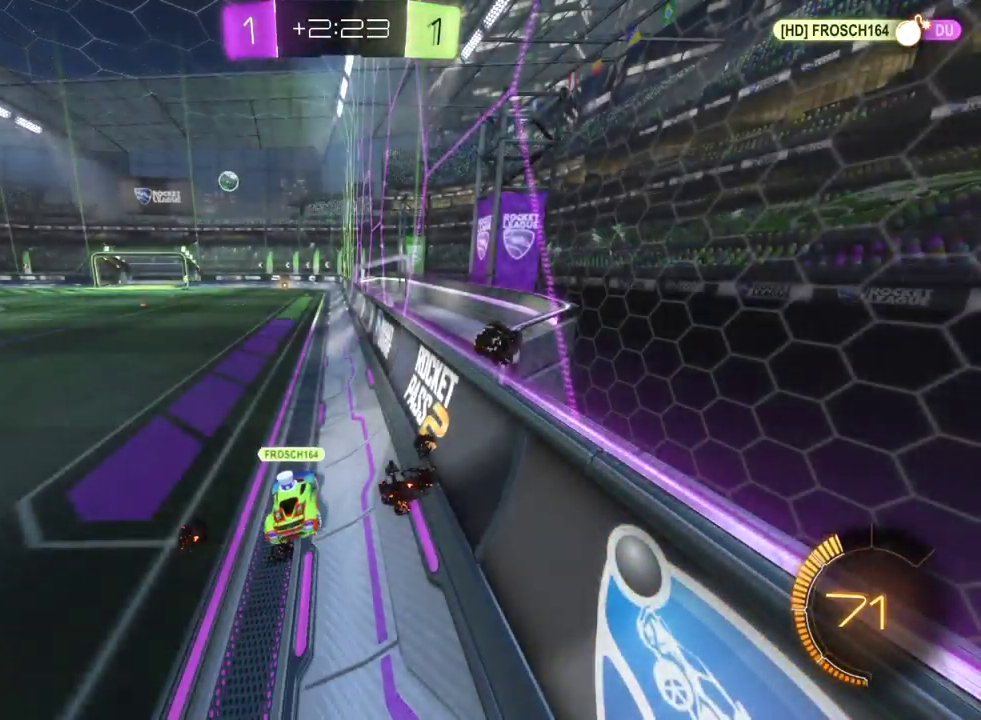
{"buttons": [], "left_stick": "center", "right_stick": "center", "events": []}
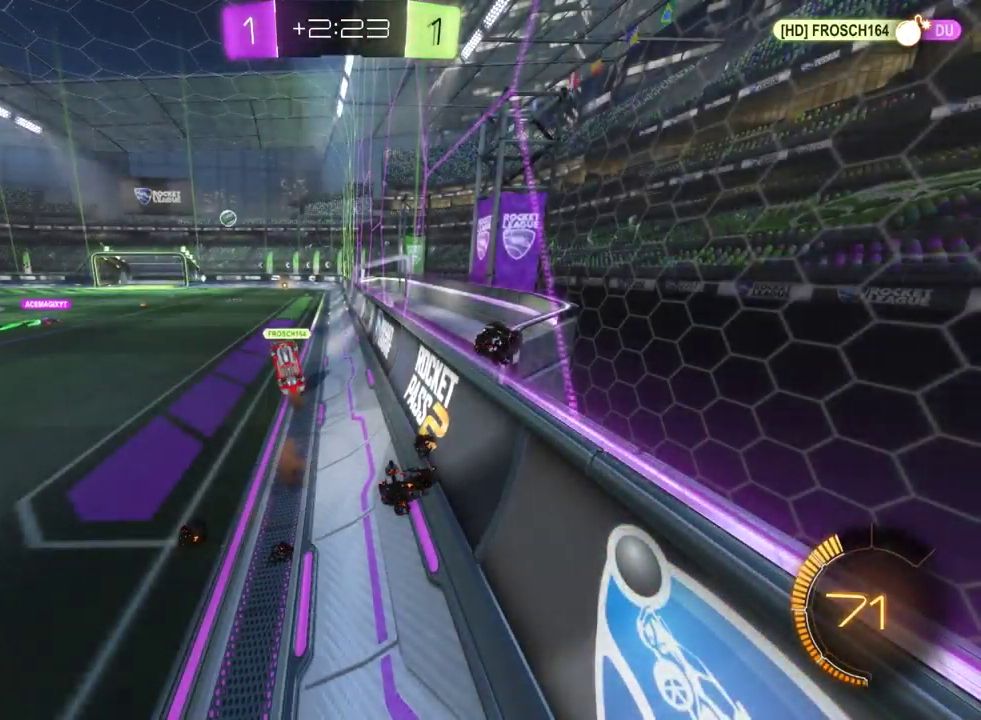
{"buttons": ["R2"], "left_stick": "left", "right_stick": "center", "events": [[417, "left_stick", "left"], [467, "R2", "down"]]}
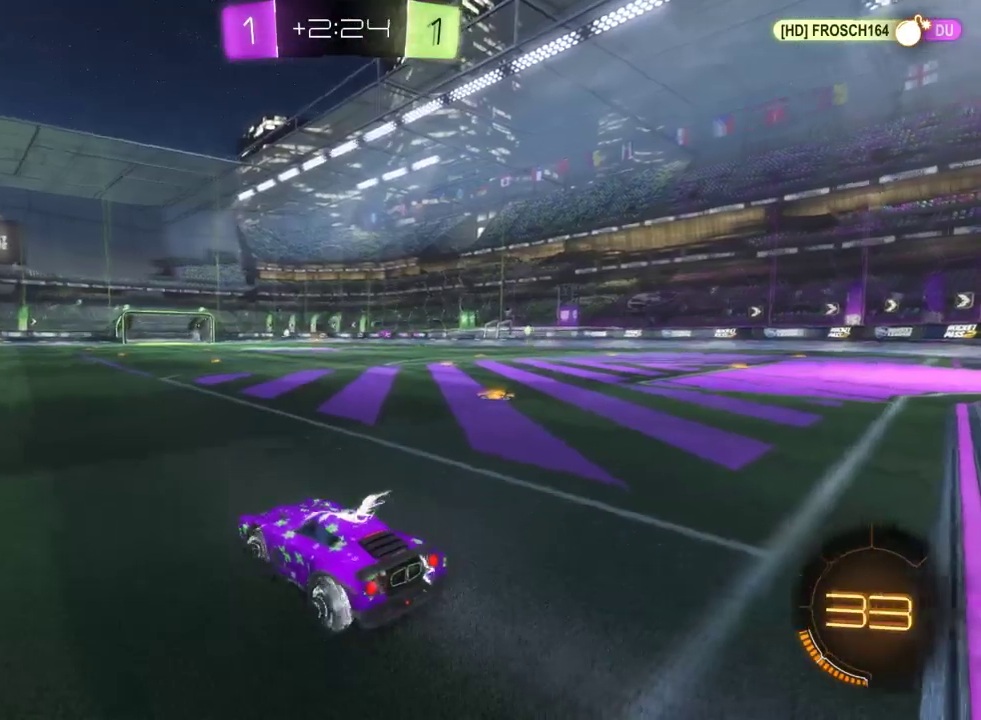
{"buttons": ["R2"], "left_stick": "left", "right_stick": "center", "events": [[233, "SQUARE", "down"], [400, "SQUARE", "up"]]}
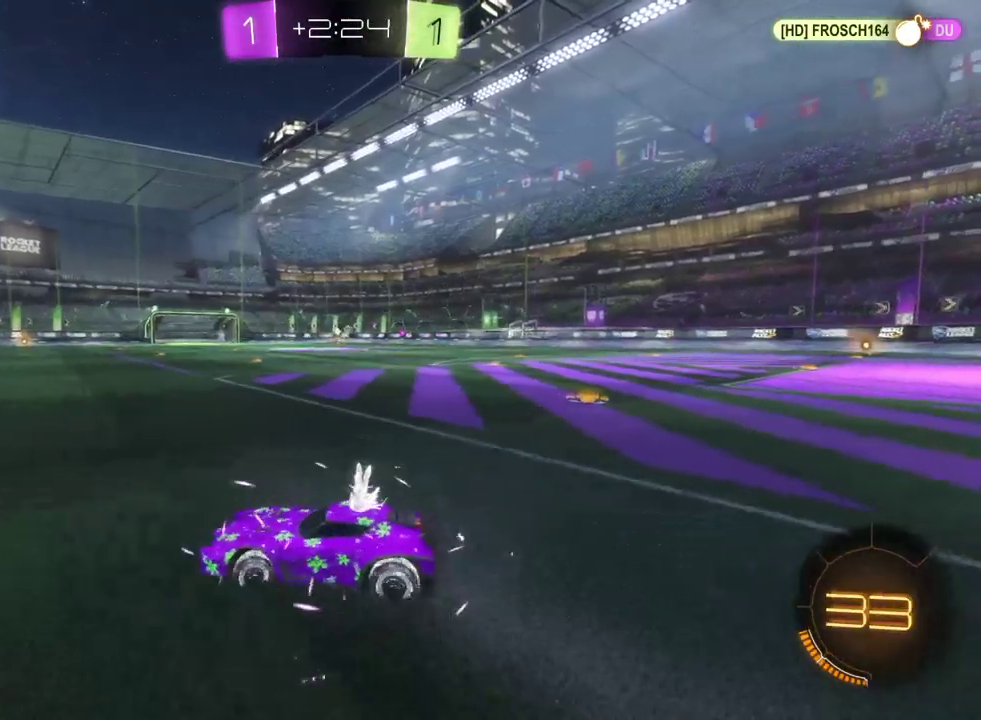
{"buttons": ["R2"], "left_stick": "down-right", "right_stick": "center"}
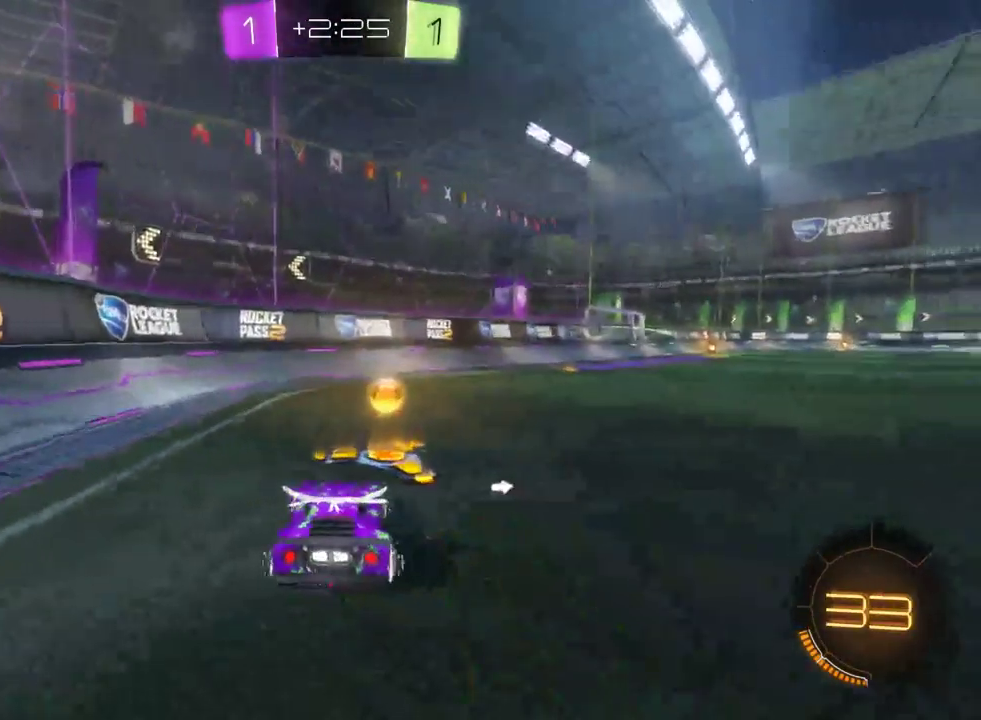
{"buttons": ["R2"], "left_stick": "down-right", "right_stick": "center", "events": [[17, "TRIANGLE", "down"], [167, "TRIANGLE", "up"]]}
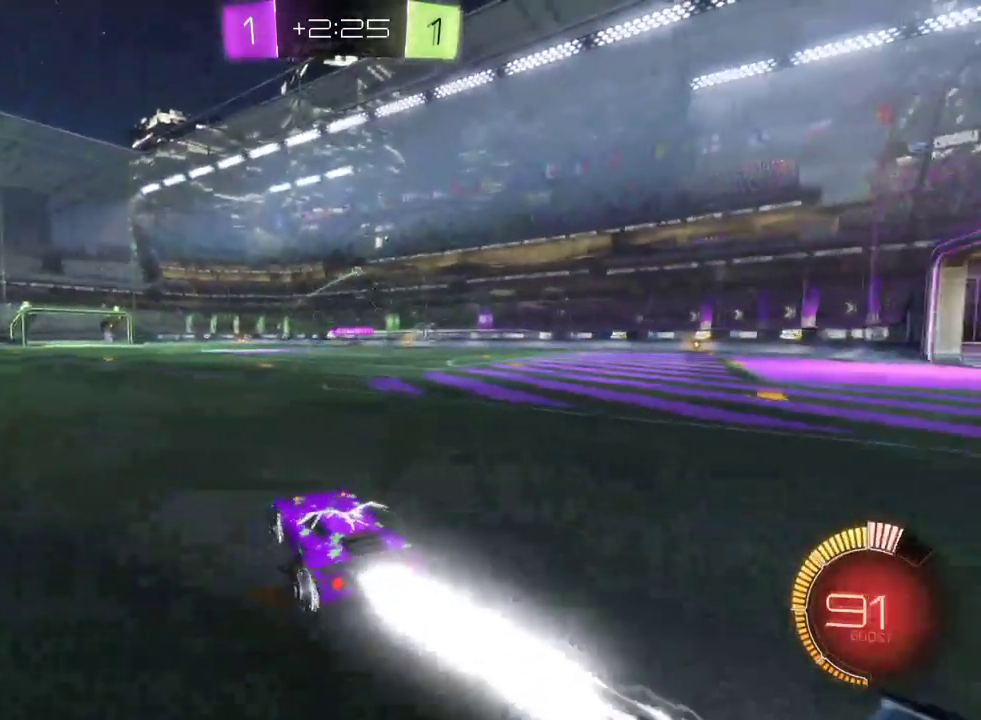
{"buttons": ["R2"], "left_stick": "down-right", "right_stick": "center", "events": []}
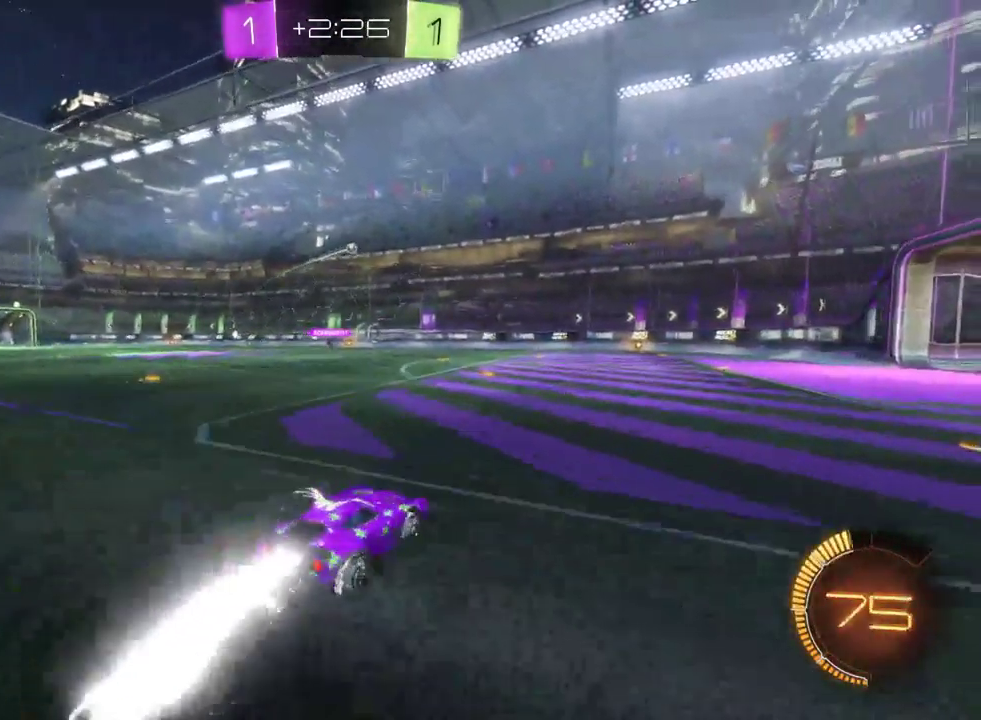
{"buttons": ["R2"], "left_stick": "center", "right_stick": "center", "events": [[250, "left_stick", "center"]]}
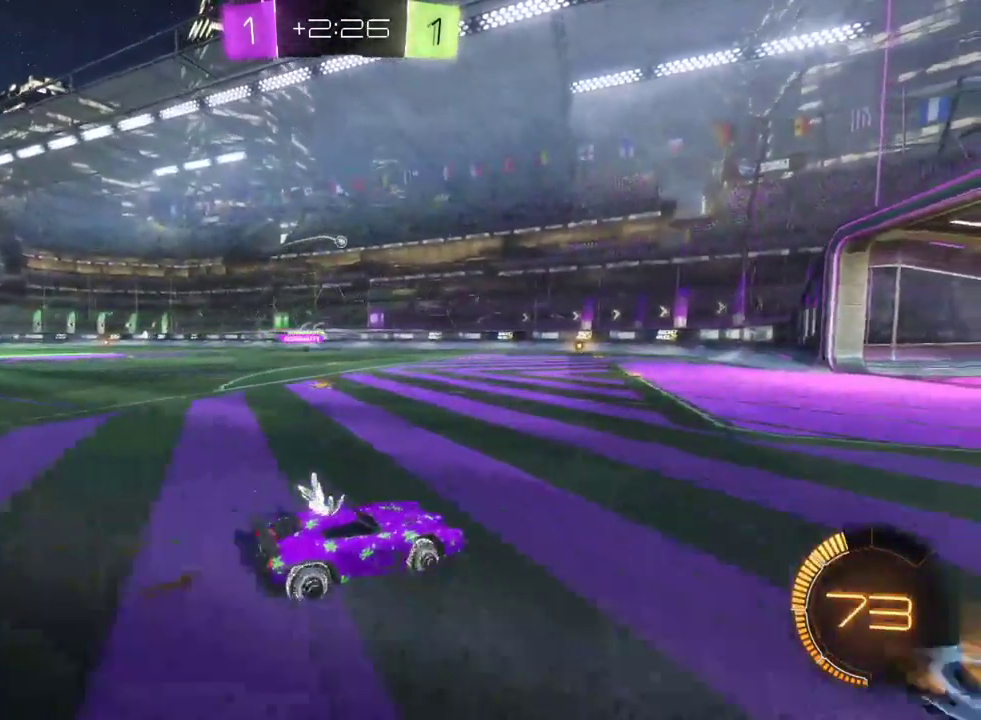
{"buttons": ["R2"], "left_stick": "right", "right_stick": "center", "events": [[150, "left_stick", "left"], [300, "left_stick", "center"], [483, "left_stick", "right"]]}
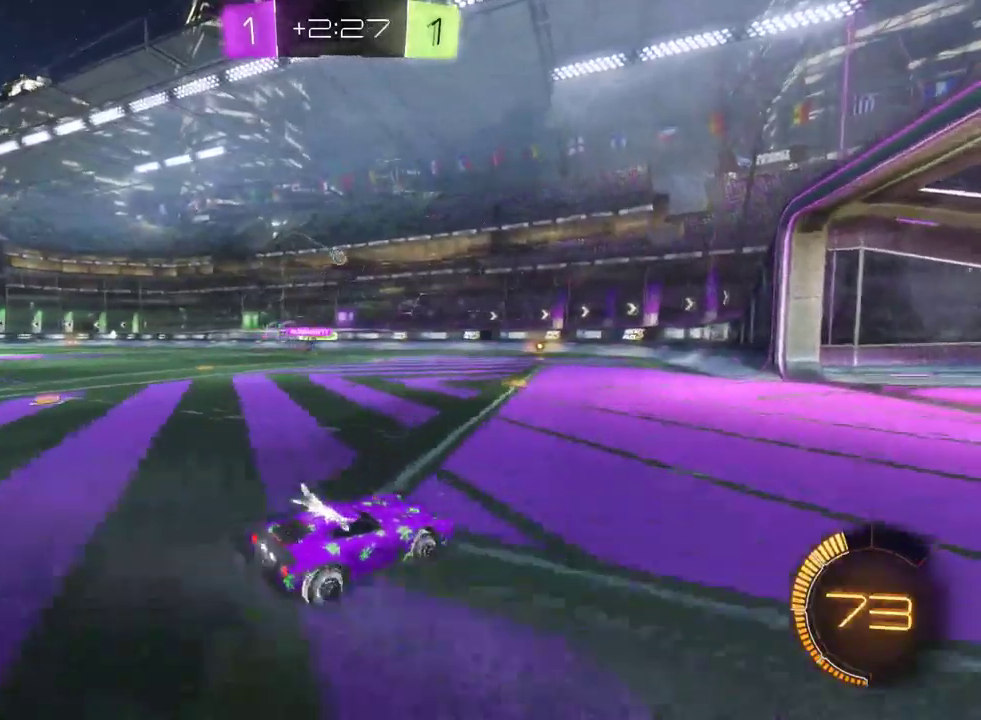
{"buttons": ["SQUARE", "R2"], "left_stick": "left", "right_stick": "center", "events": [[150, "left_stick", "center"], [467, "left_stick", "left"], [483, "SQUARE", "down"]]}
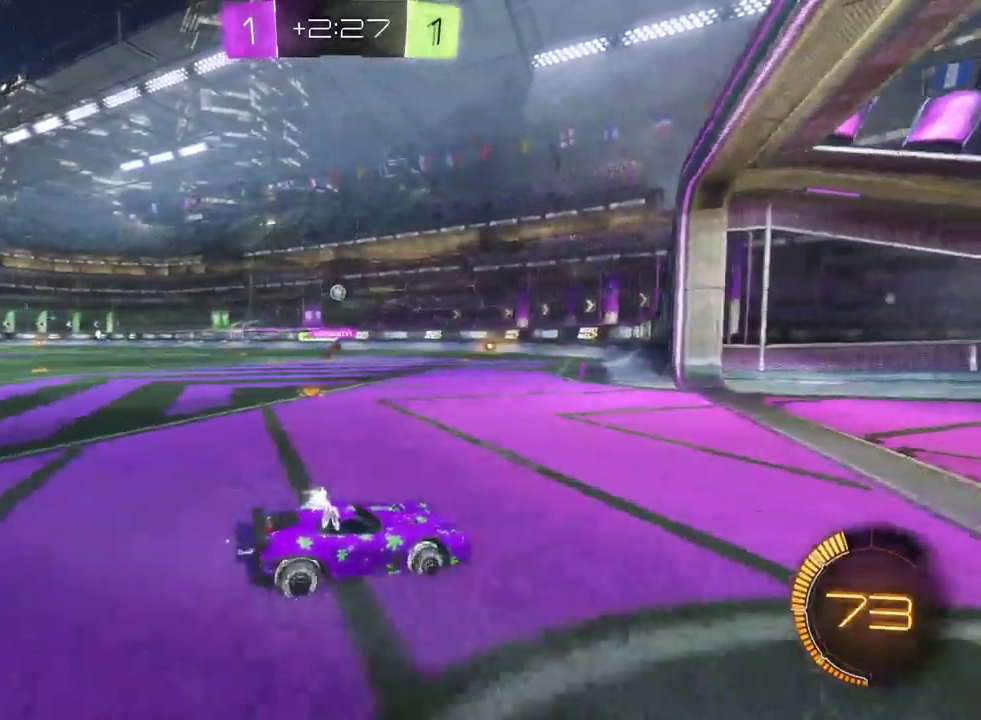
{"buttons": [], "left_stick": "down-right", "right_stick": "center", "events": [[33, "L2", "down"], [83, "left_stick", "up-left"], [117, "SQUARE", "up"], [150, "R2", "up"], [233, "left_stick", "center"], [367, "L2", "up"], [383, "left_stick", "down-right"]]}